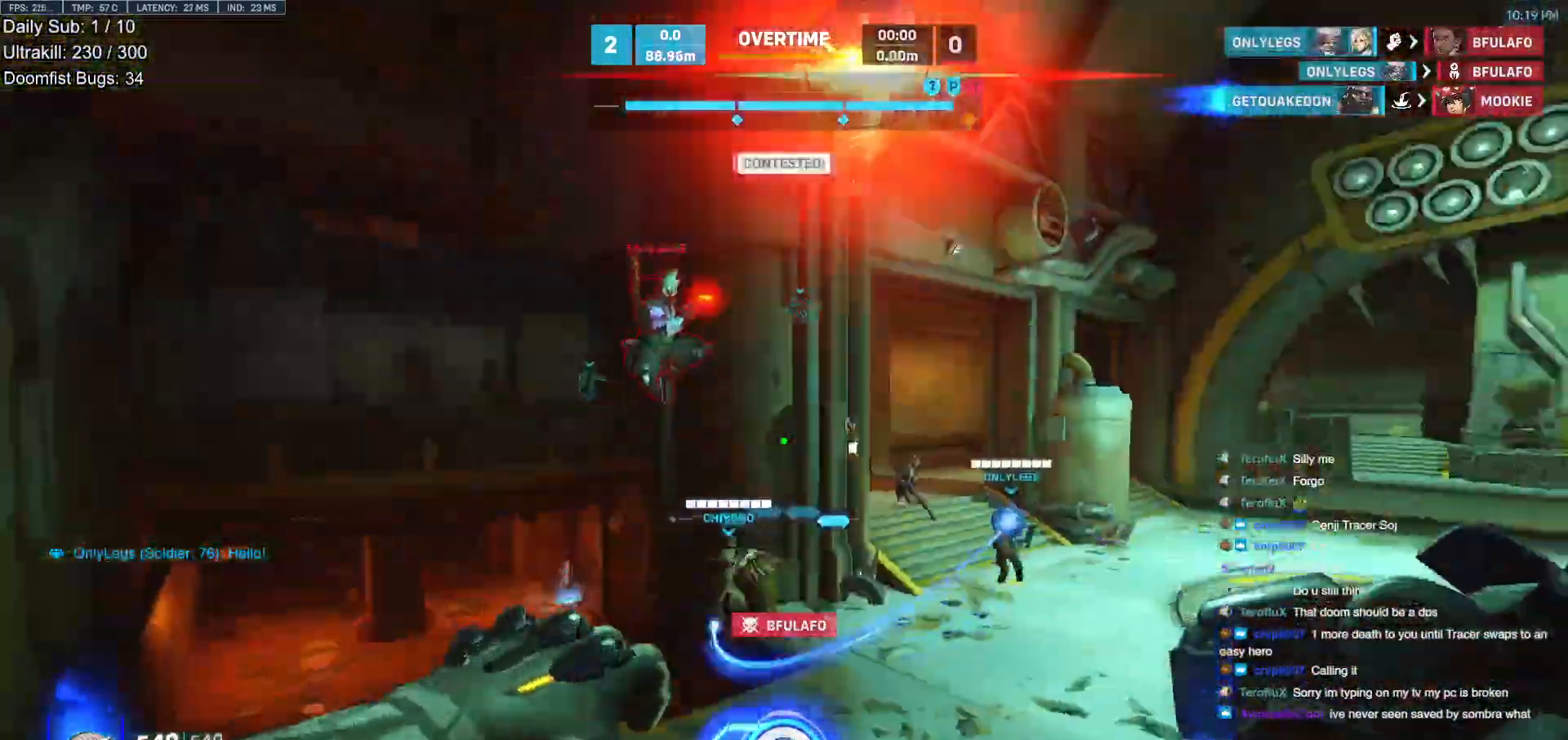
Gameplay with keyboard and mouse; each line is a JSON object with the keys and mouse buttons held at the frame after it. "events" lists presses ("down") and releases ("up") of "a", "ctrl", "d", "e", "f", "melee", "q", "r", "s", "shift", "space", "w", "mouse_left" and "mouse_right" between this image and that frame as [ms after this image, input, new state], when the widget could be followed in between. "mouse_left", "mouse_right" = the "left", "right" buttons of the "mouse" list. No other keys are recorded. Mouse movement is not recorded. Key names are as the overlay labels them; some are game actions (e.g. jump) rather than physical keys.
{"keys": ["d", "s"], "mouse": [], "events": [[67, "s", "down"], [167, "d", "down"], [217, "a", "up"], [267, "mouse_left", "down"], [317, "s", "up"], [450, "mouse_left", "up"], [500, "s", "down"]]}
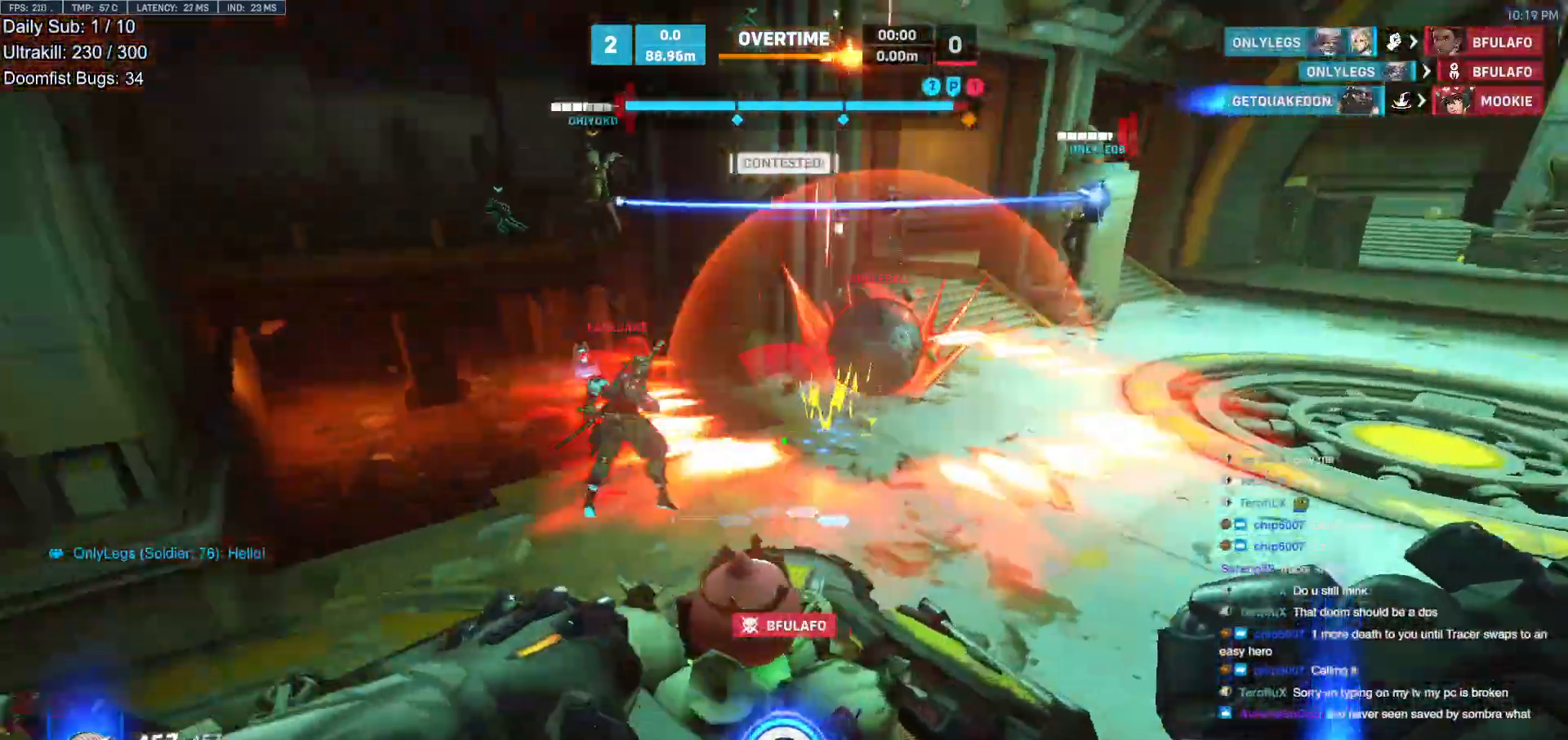
{"keys": ["d", "w"], "mouse": ["right"], "events": [[83, "mouse_left", "down"], [133, "a", "down"], [133, "d", "up"], [133, "mouse_right", "down"], [183, "s", "up"], [233, "a", "up"], [233, "mouse_left", "up"], [283, "w", "down"], [467, "d", "down"]]}
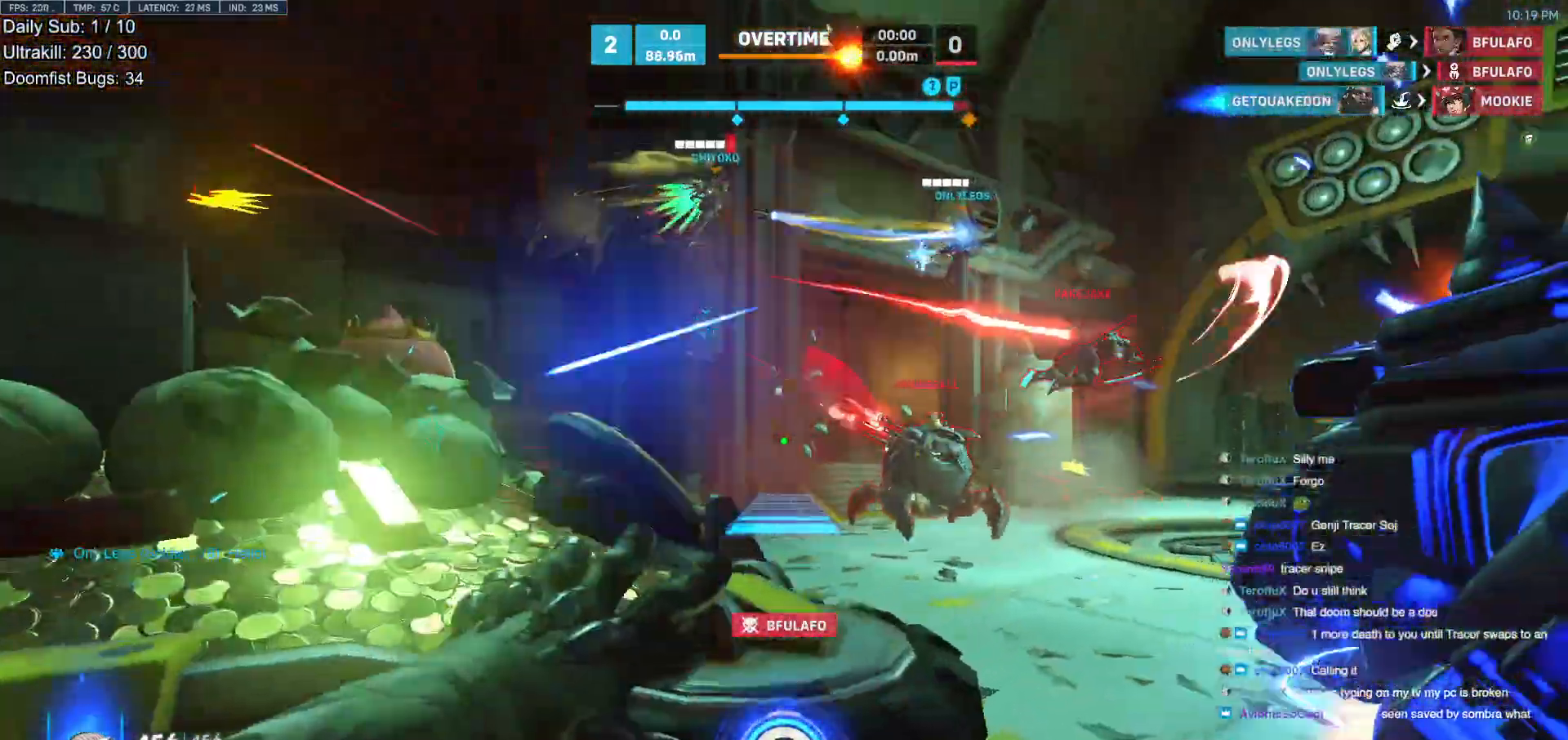
{"keys": ["a", "w"], "mouse": ["right"], "events": [[300, "d", "up"], [333, "a", "down"]]}
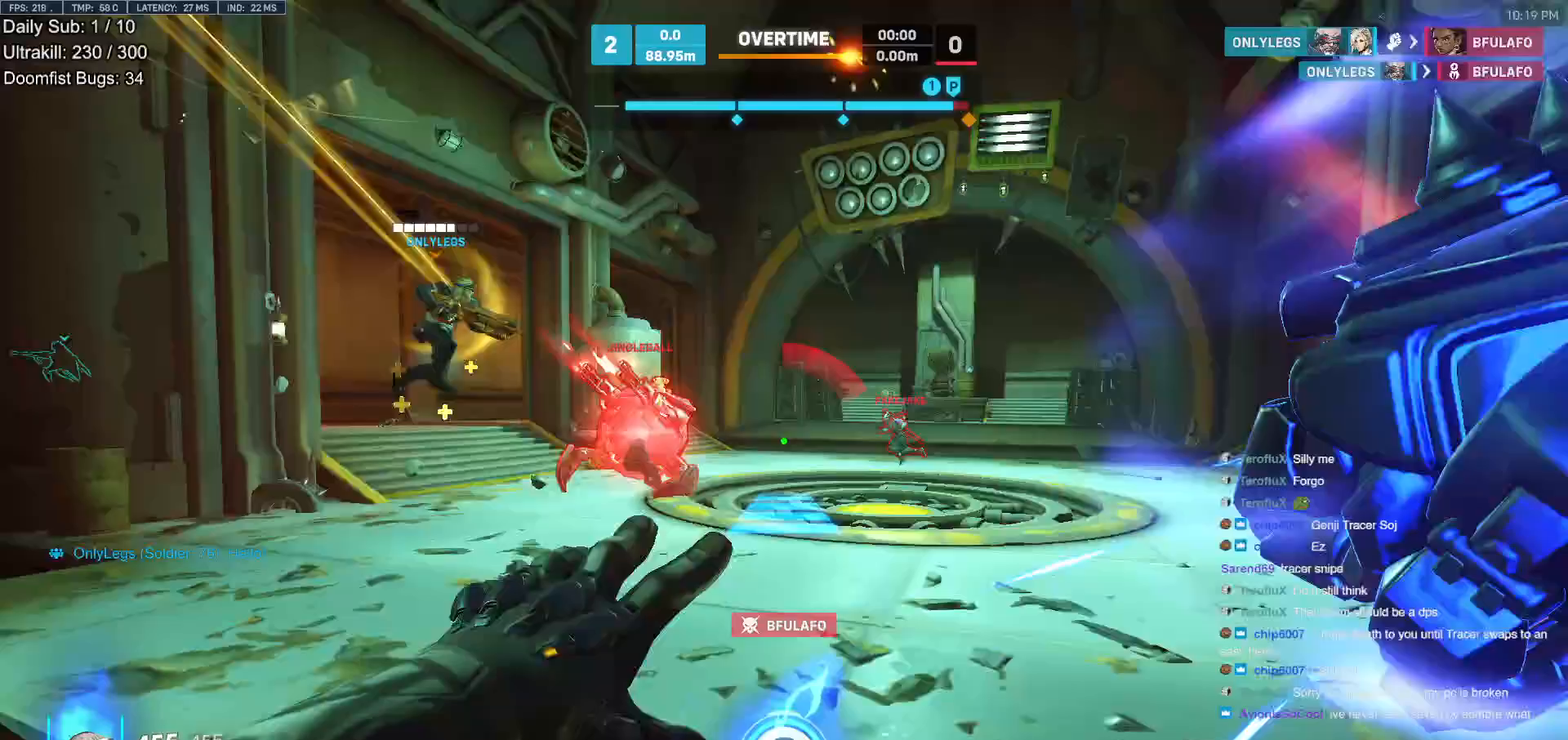
{"keys": ["a"], "mouse": ["right"], "events": [[117, "a", "up"], [317, "a", "down"], [500, "w", "up"]]}
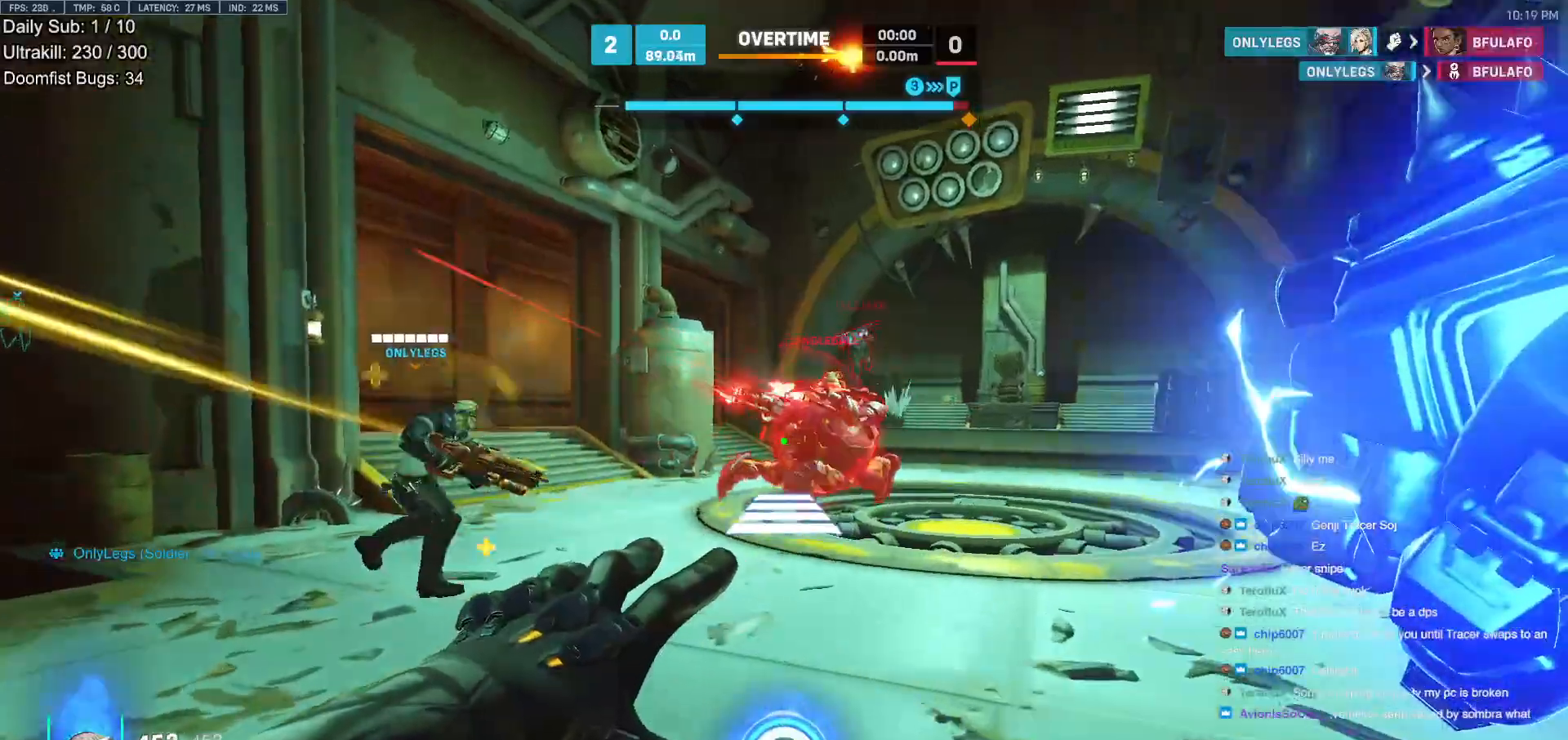
{"keys": ["d", "s"], "mouse": [], "events": [[100, "mouse_left", "down"], [133, "s", "down"], [183, "a", "up"], [233, "mouse_left", "up"], [233, "mouse_right", "up"], [283, "d", "down"], [333, "mouse_left", "down"], [367, "a", "down"], [367, "d", "up"], [417, "a", "up"], [467, "d", "down"], [467, "mouse_left", "up"]]}
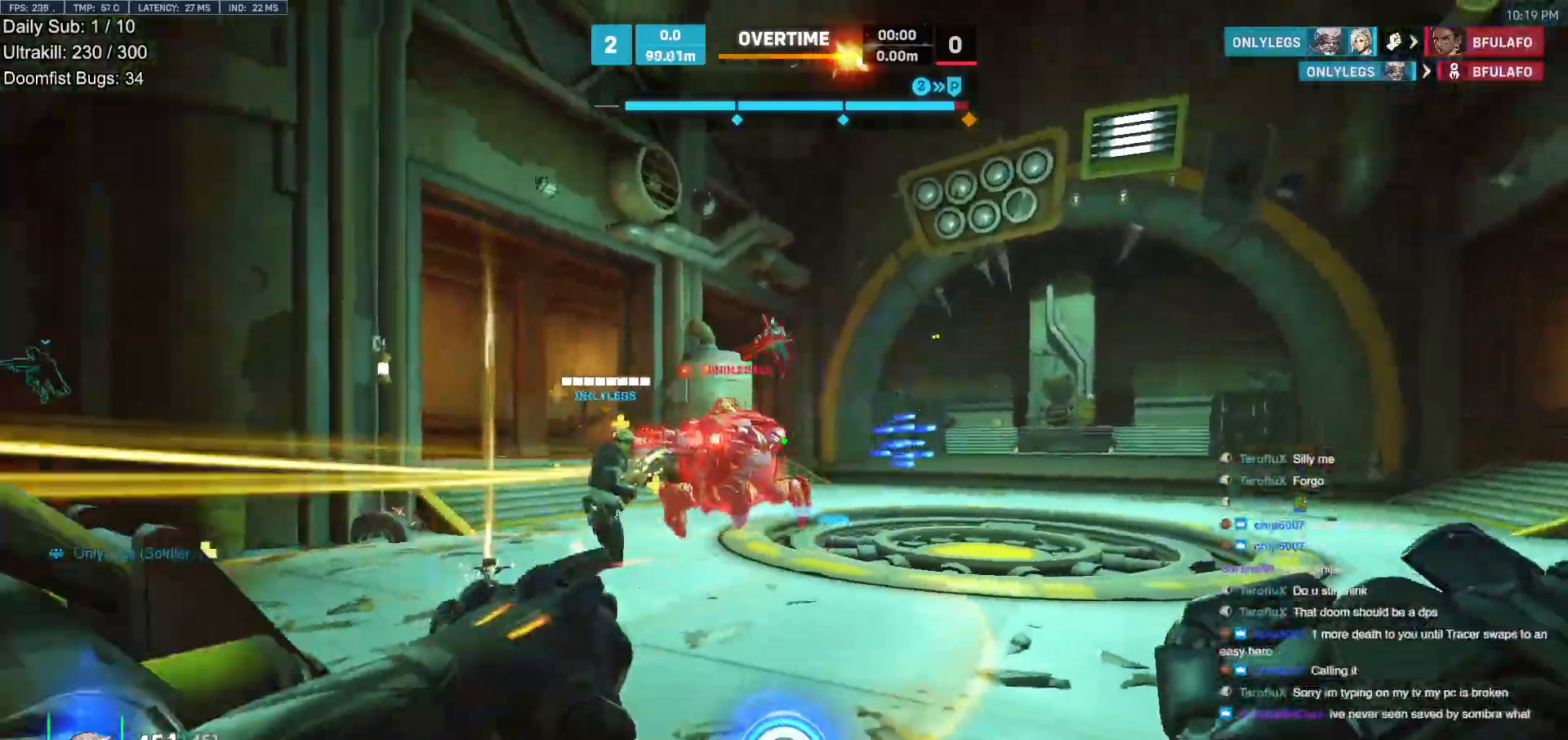
{"keys": ["d", "w"], "mouse": [], "events": [[17, "a", "down"], [17, "d", "up"], [67, "mouse_left", "down"], [200, "mouse_left", "up"], [200, "s", "up"], [433, "a", "up"], [433, "w", "down"], [483, "d", "down"]]}
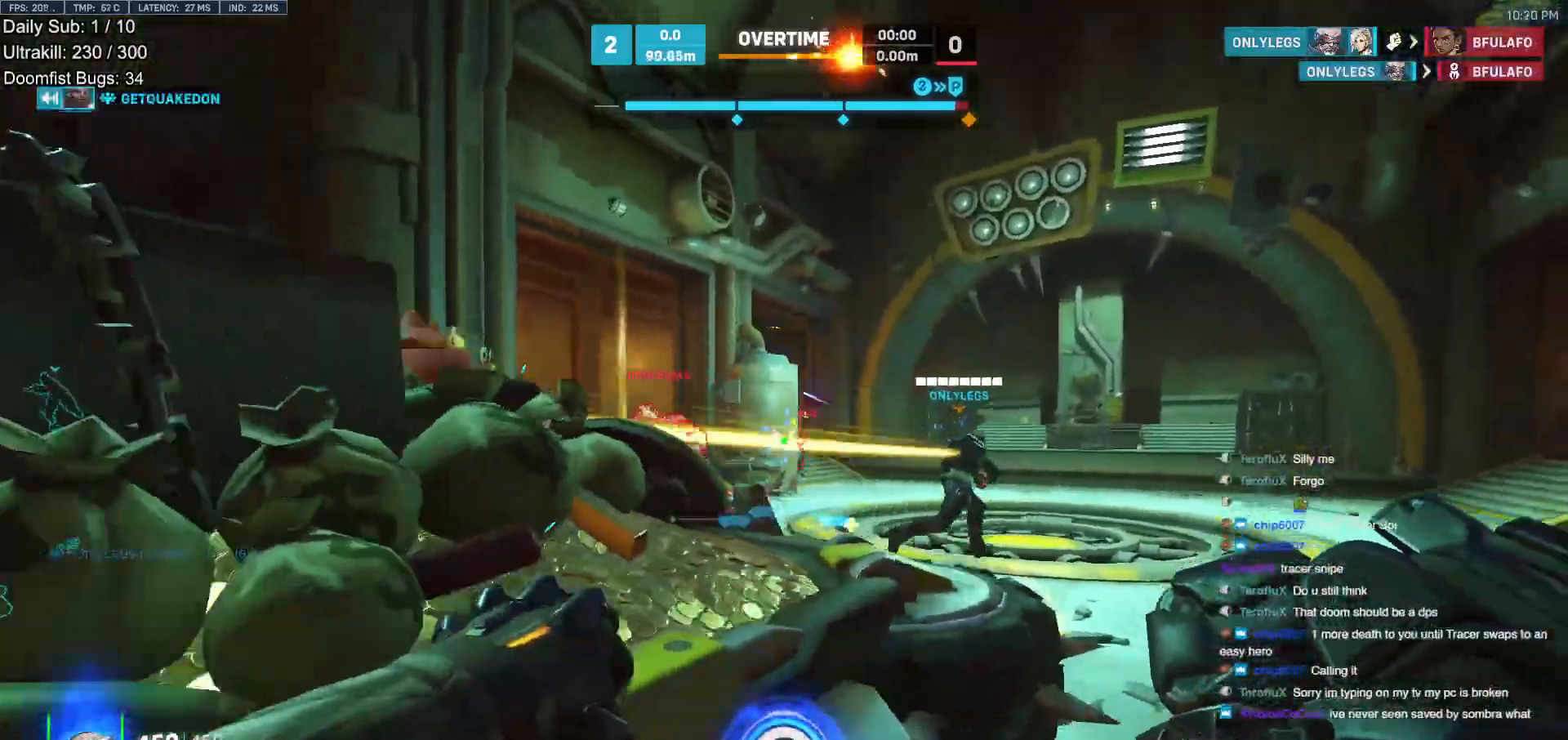
{"keys": ["d"], "mouse": [], "events": [[83, "space", "down"], [217, "space", "up"], [400, "w", "up"]]}
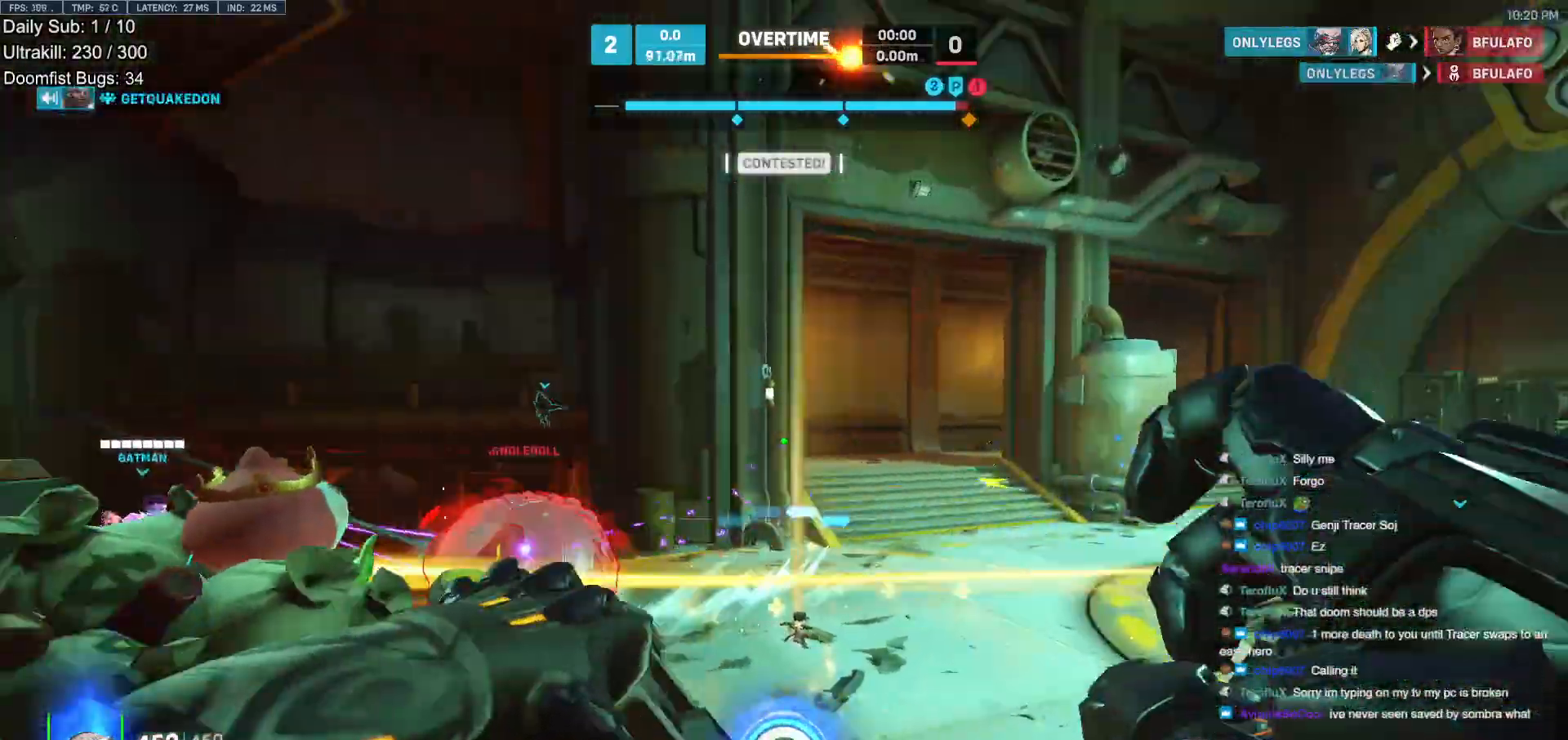
{"keys": ["a", "s"], "mouse": [], "events": [[183, "mouse_left", "down"], [317, "a", "down"], [367, "mouse_left", "up"], [367, "s", "down"], [417, "d", "up"]]}
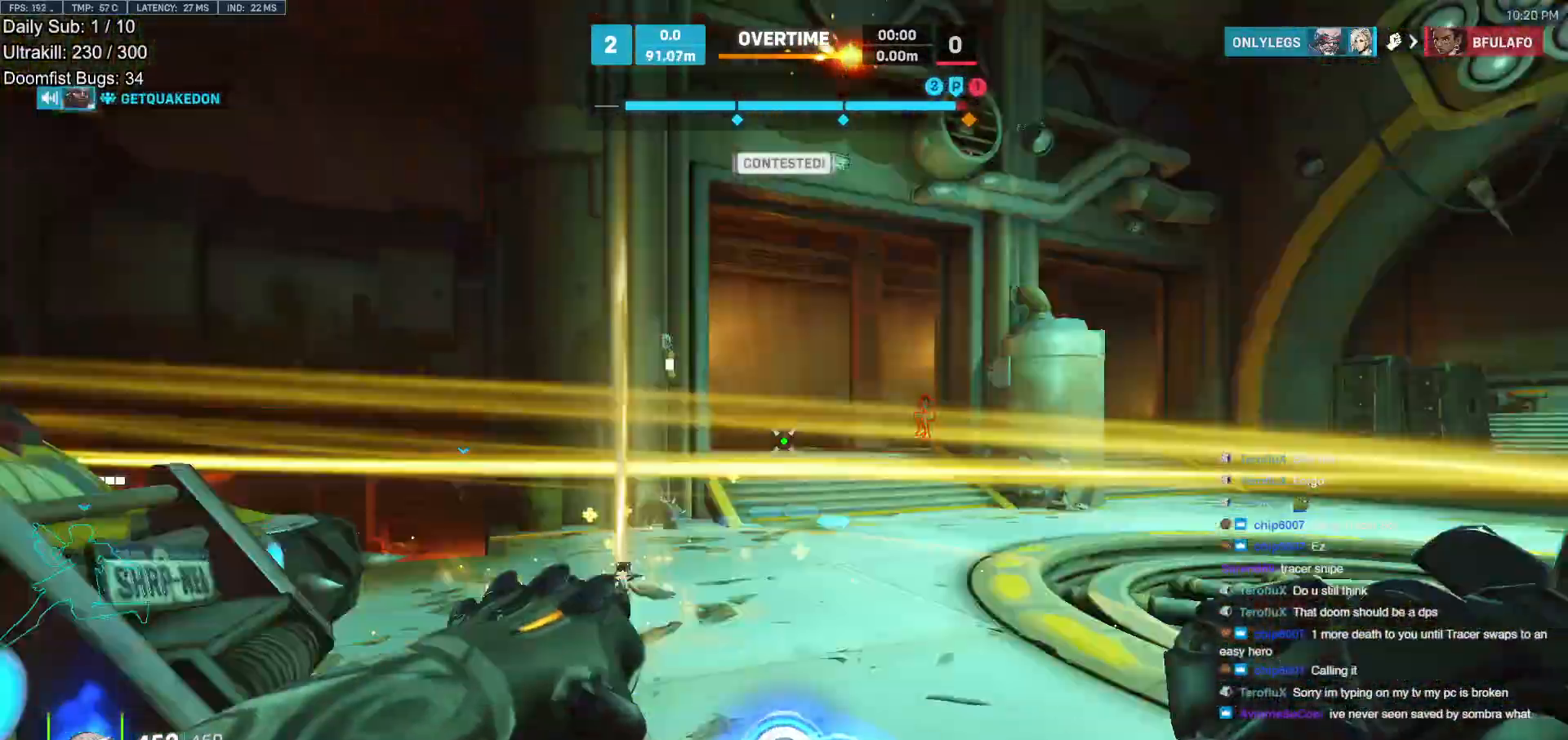
{"keys": ["w"], "mouse": ["left"], "events": [[150, "d", "down"], [150, "s", "up"], [250, "a", "up"], [300, "w", "down"], [350, "d", "up"], [483, "mouse_left", "down"]]}
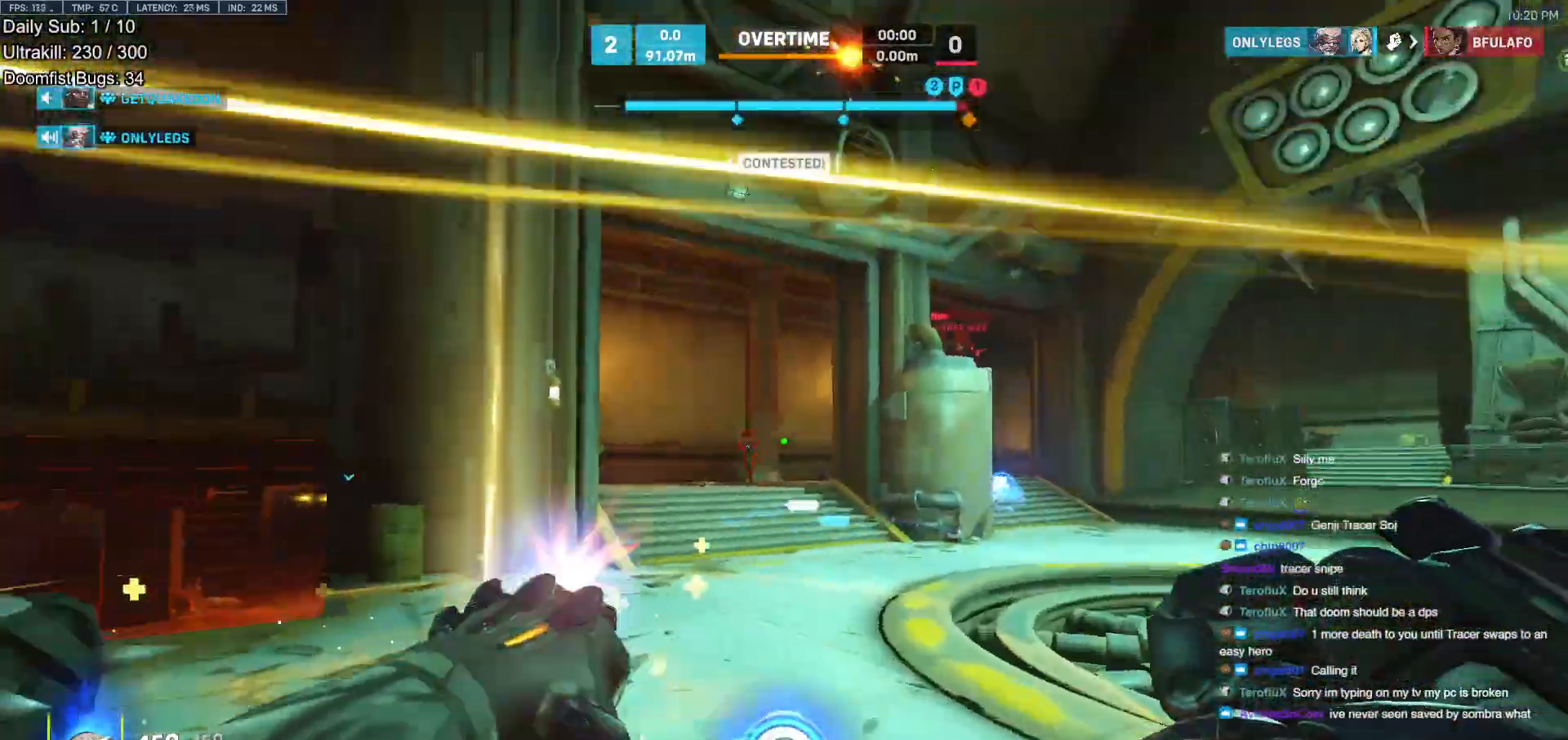
{"keys": ["w"], "mouse": [], "events": [[33, "a", "down"], [33, "space", "down"], [83, "e", "down"], [117, "space", "up"], [167, "mouse_left", "up"], [217, "e", "up"], [450, "a", "up"]]}
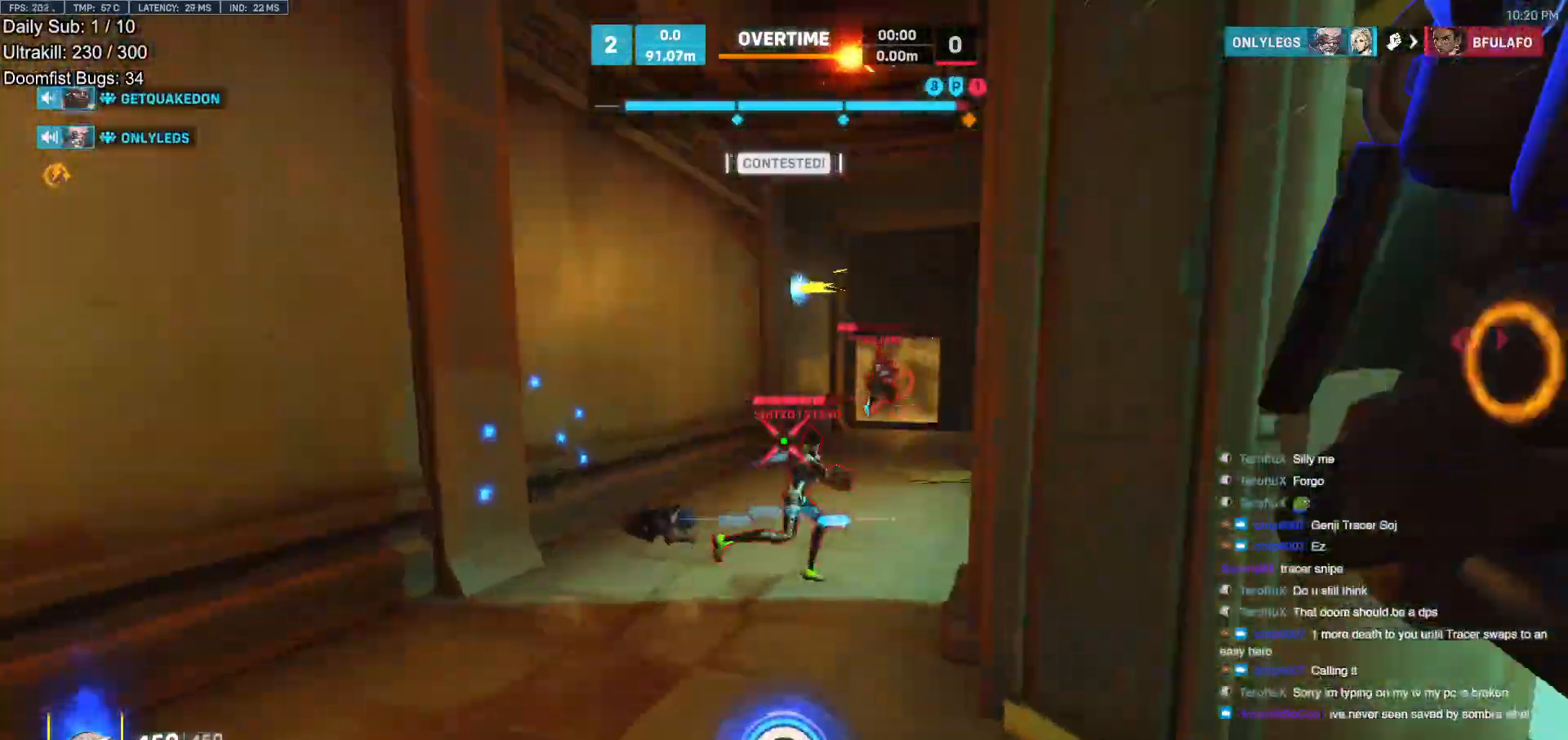
{"keys": ["w"], "mouse": [], "events": [[83, "a", "down"], [183, "a", "up"]]}
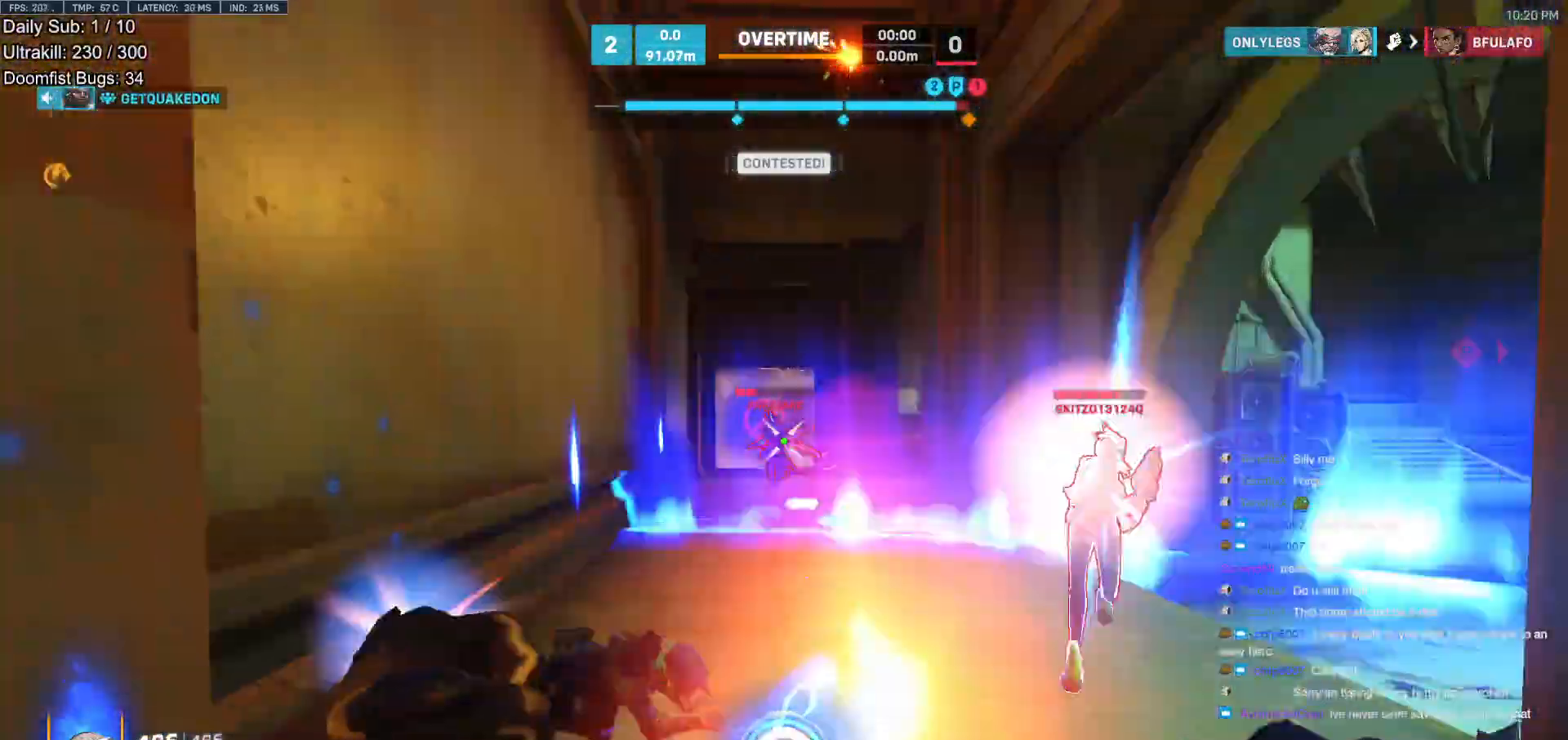
{"keys": ["w"], "mouse": ["left"], "events": [[17, "mouse_left", "down"], [100, "d", "down"], [200, "mouse_left", "up"], [300, "d", "up"], [333, "mouse_left", "down"]]}
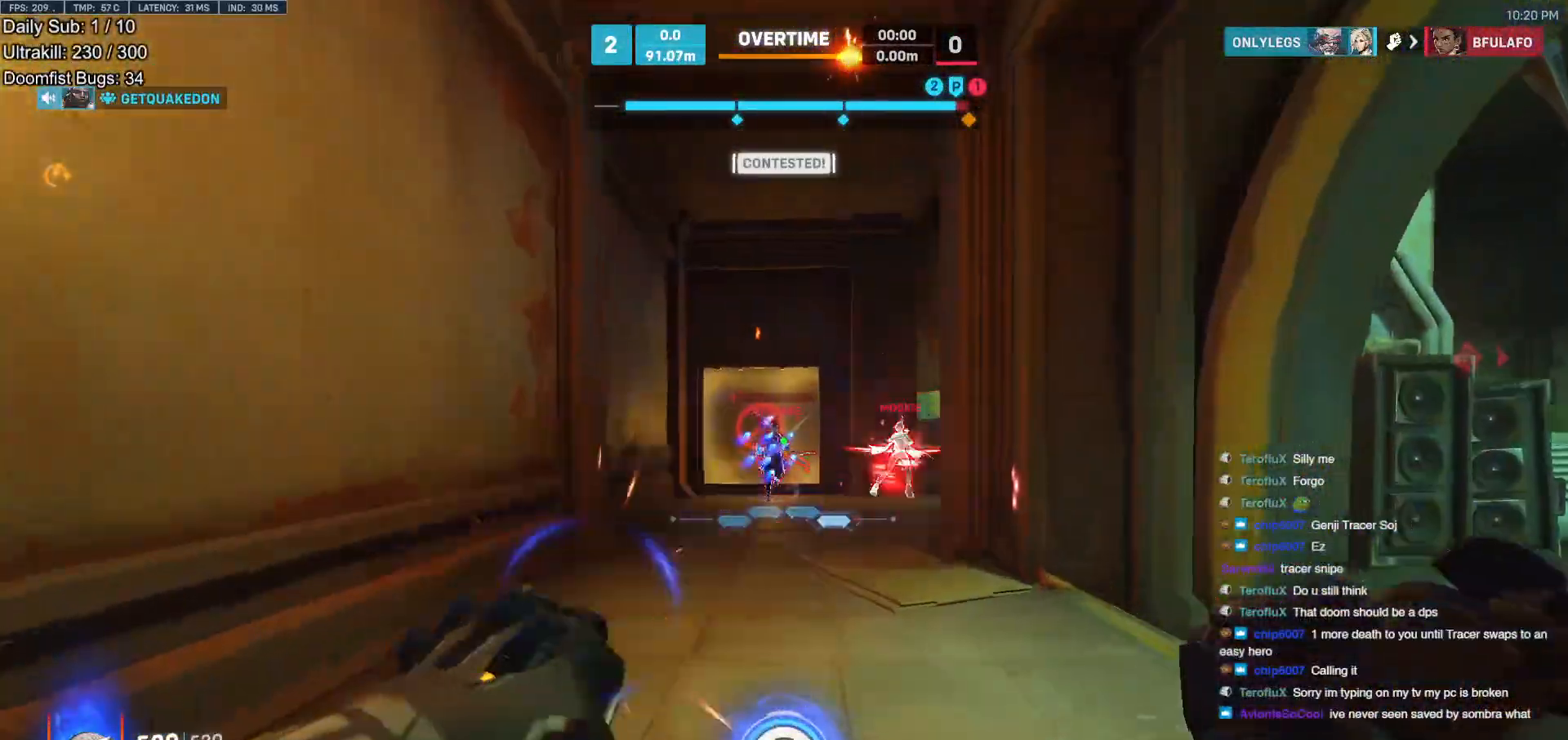
{"keys": ["w"], "mouse": ["left", "right"], "events": [[33, "mouse_left", "up"], [350, "mouse_left", "down"], [400, "a", "down"], [450, "a", "up"], [450, "mouse_right", "down"]]}
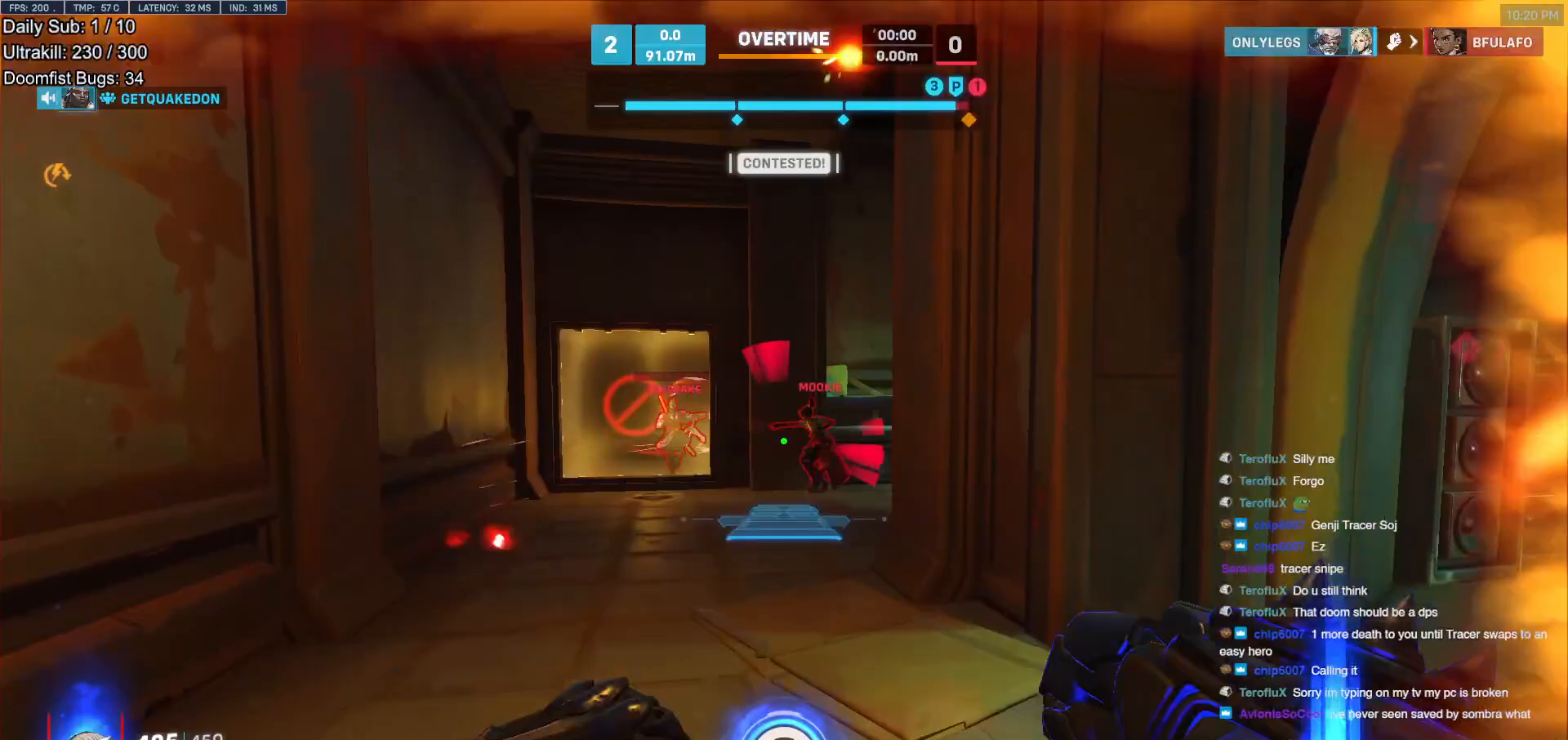
{"keys": ["w"], "mouse": [], "events": [[50, "mouse_left", "up"], [83, "a", "down"], [417, "a", "up"], [417, "mouse_right", "up"]]}
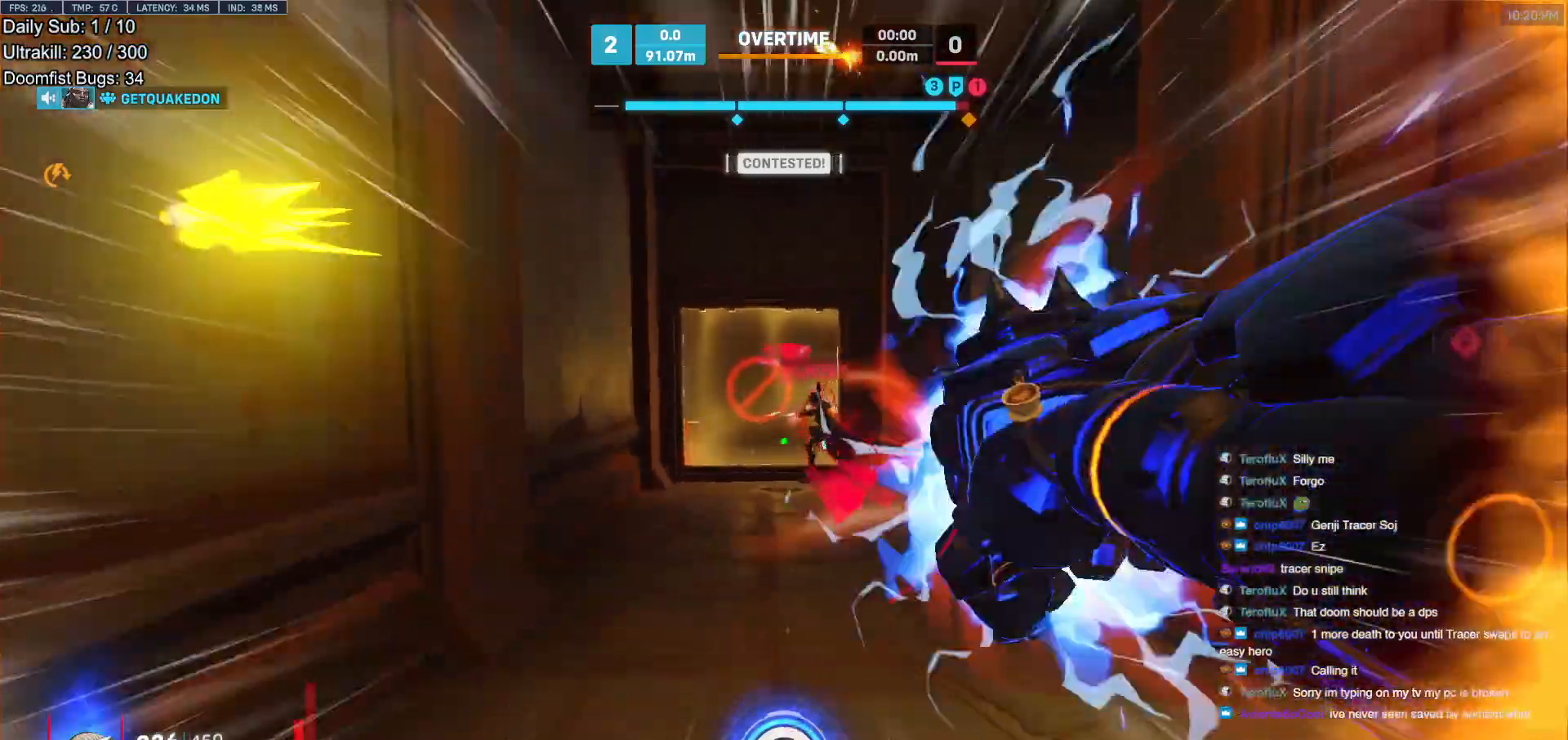
{"keys": ["w"], "mouse": ["left"], "events": [[483, "mouse_left", "down"]]}
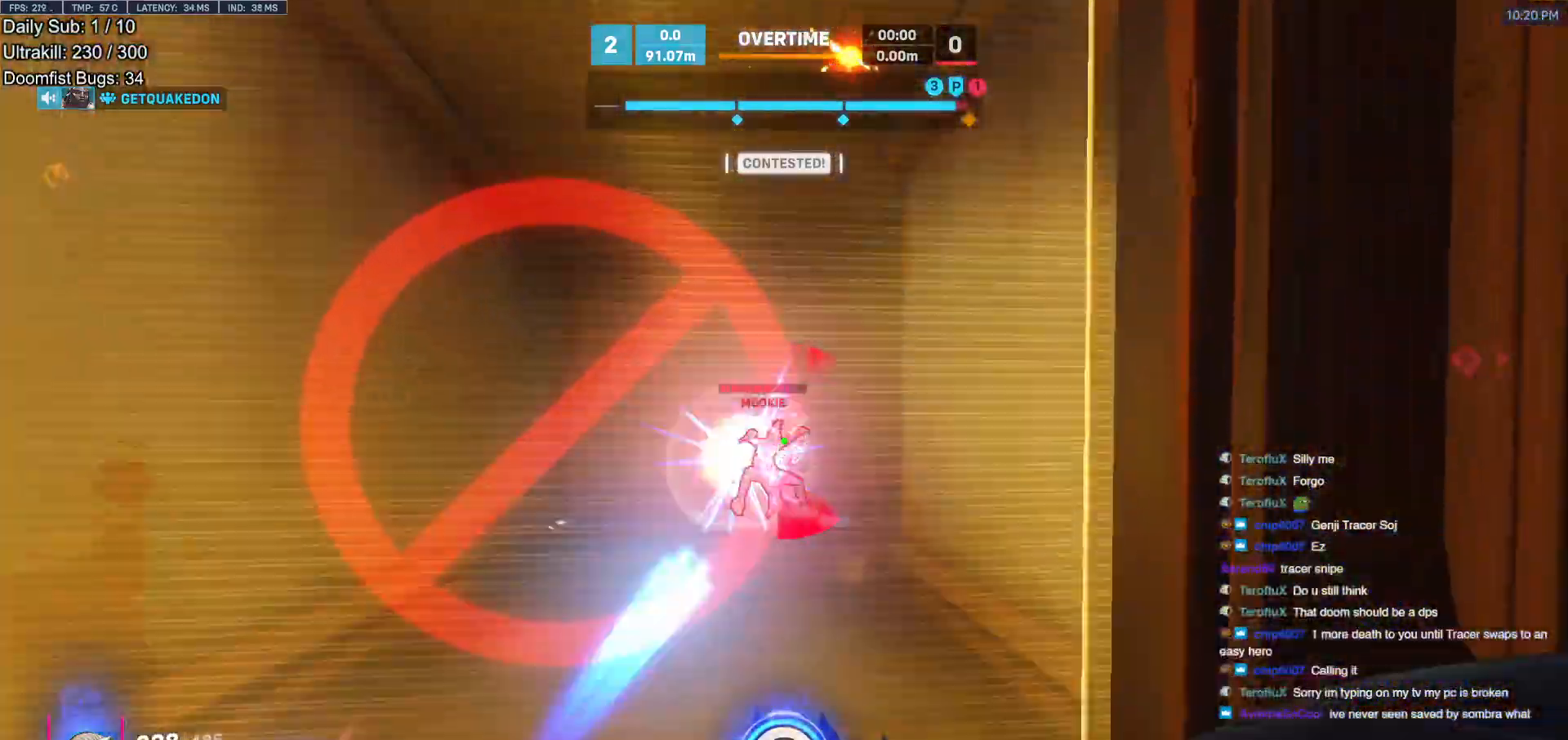
{"keys": ["d"], "mouse": []}
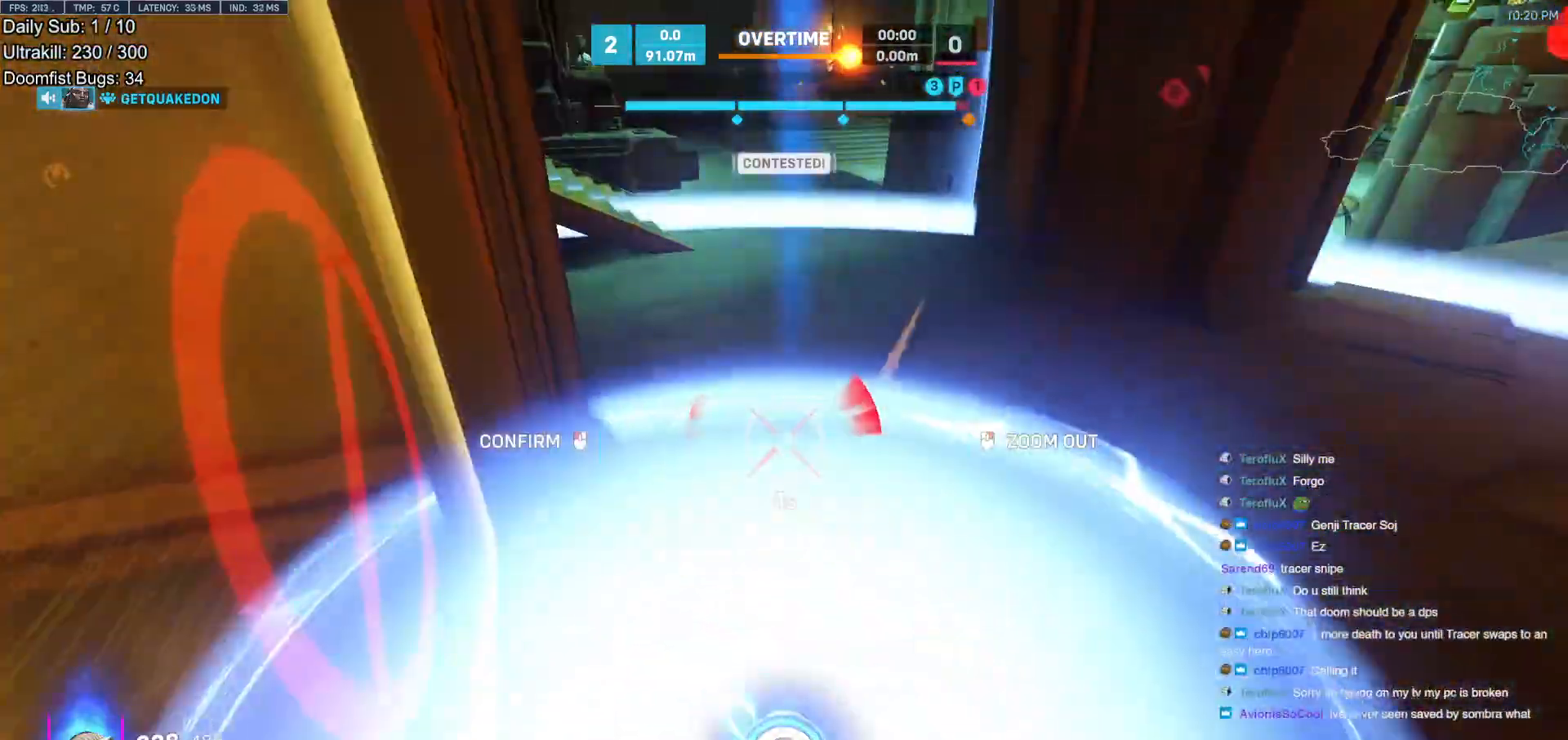
{"keys": [], "mouse": [], "events": [[283, "mouse_left", "down"], [333, "d", "up"], [467, "mouse_left", "up"]]}
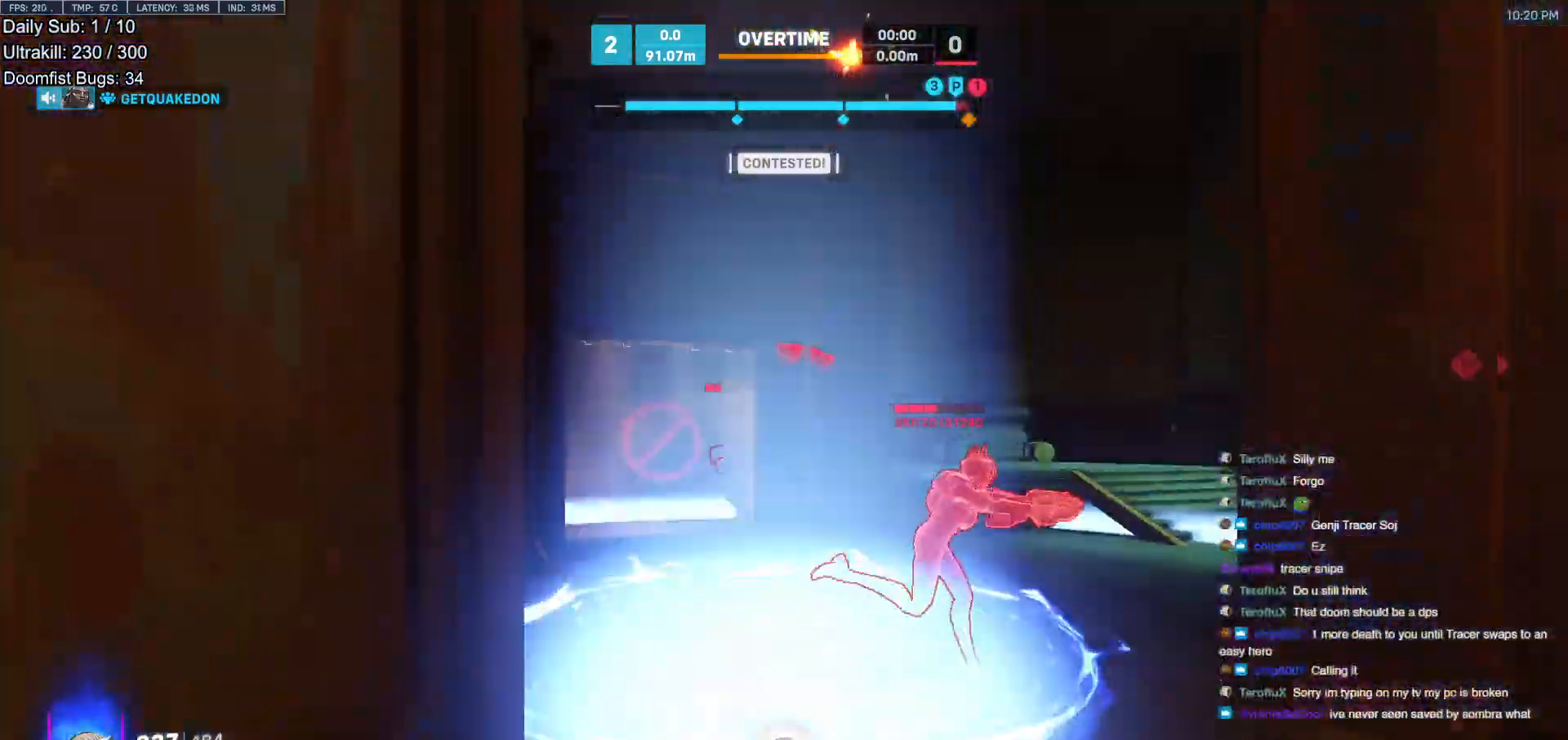
{"keys": ["w"], "mouse": [], "events": [[150, "w", "down"]]}
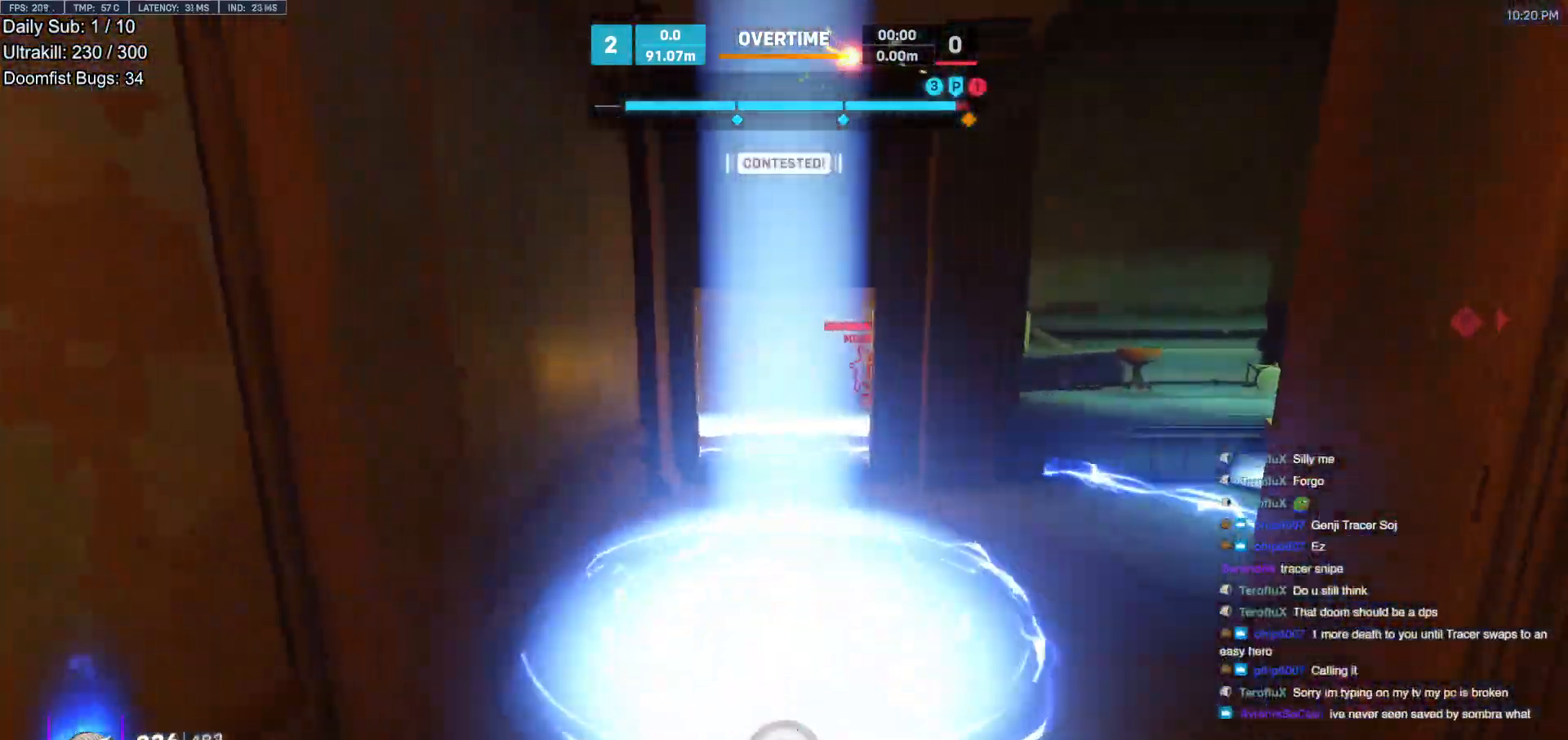
{"keys": ["d", "w"], "mouse": [], "events": [[33, "w", "up"], [67, "d", "down"], [400, "w", "down"]]}
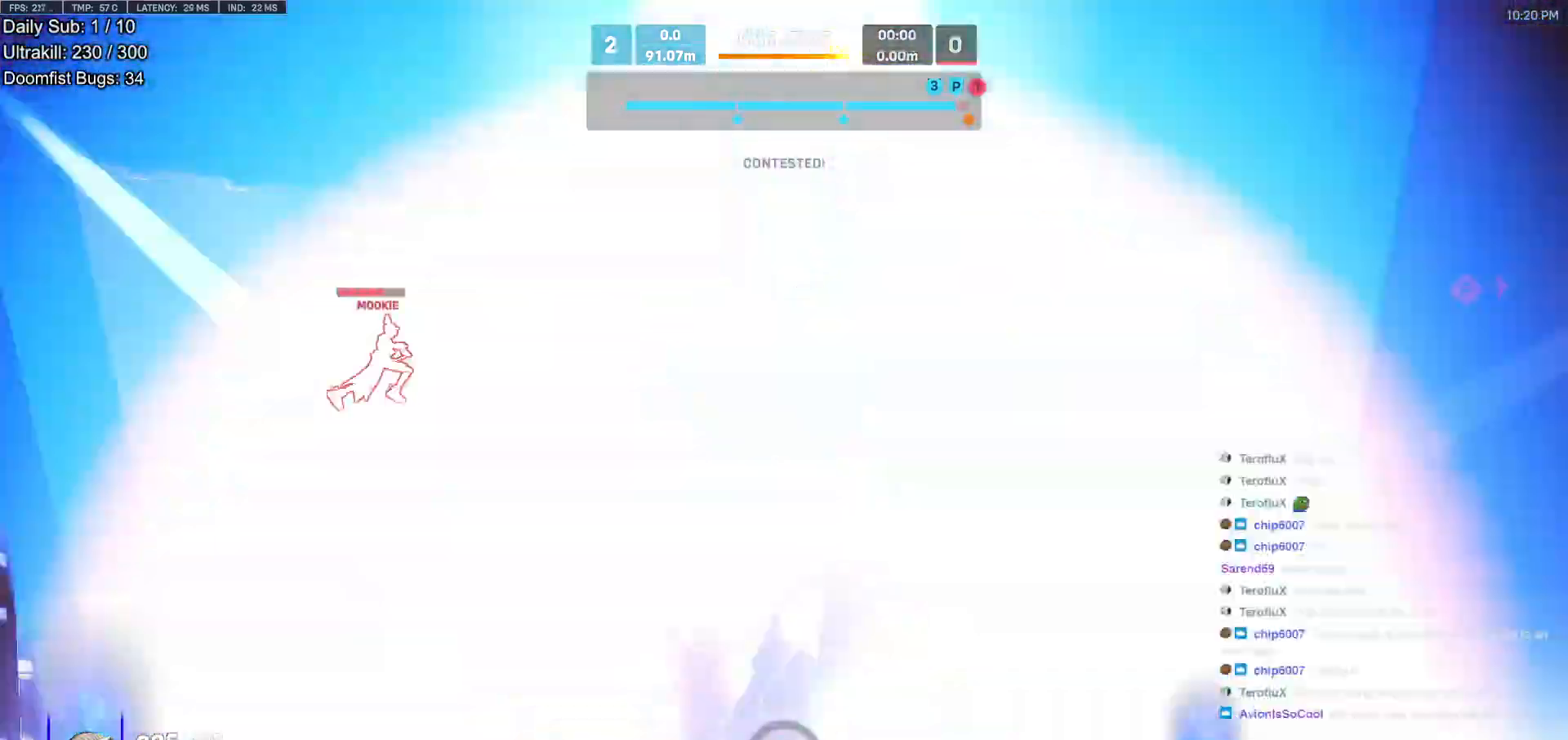
{"keys": ["a", "space", "w"], "mouse": ["left"], "events": [[283, "d", "up"], [283, "w", "up"], [333, "a", "down"], [333, "w", "down"], [367, "space", "down"], [417, "space", "up"], [467, "mouse_left", "down"], [467, "space", "down"]]}
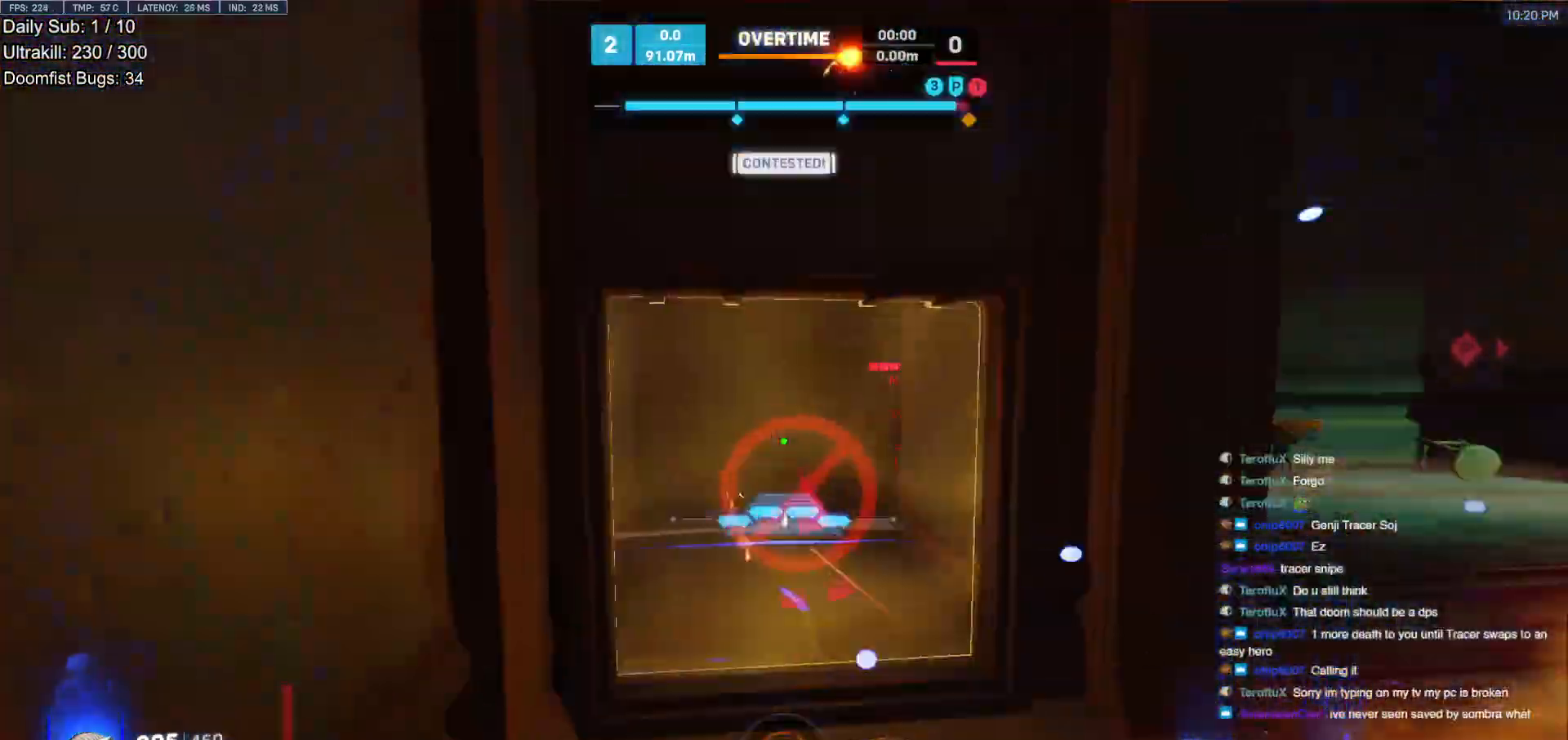
{"keys": ["d", "w"], "mouse": ["right"], "events": [[17, "a", "up"], [17, "d", "down"], [17, "mouse_right", "down"], [17, "space", "up"], [100, "w", "up"], [150, "mouse_left", "up"], [483, "w", "down"]]}
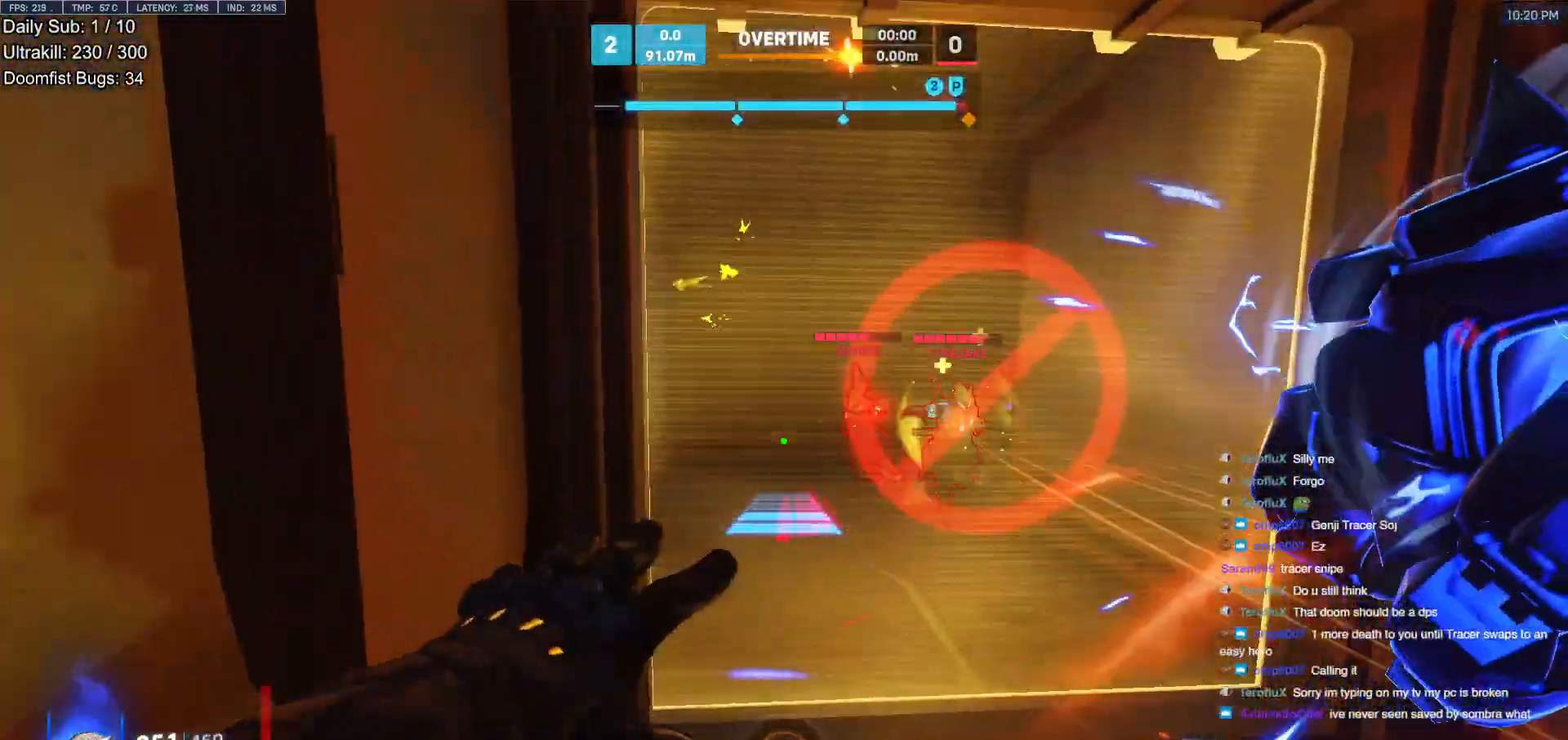
{"keys": ["w"], "mouse": [], "events": [[33, "w", "up"], [217, "s", "down"], [400, "s", "up"], [450, "d", "up"], [500, "mouse_right", "up"], [500, "w", "down"]]}
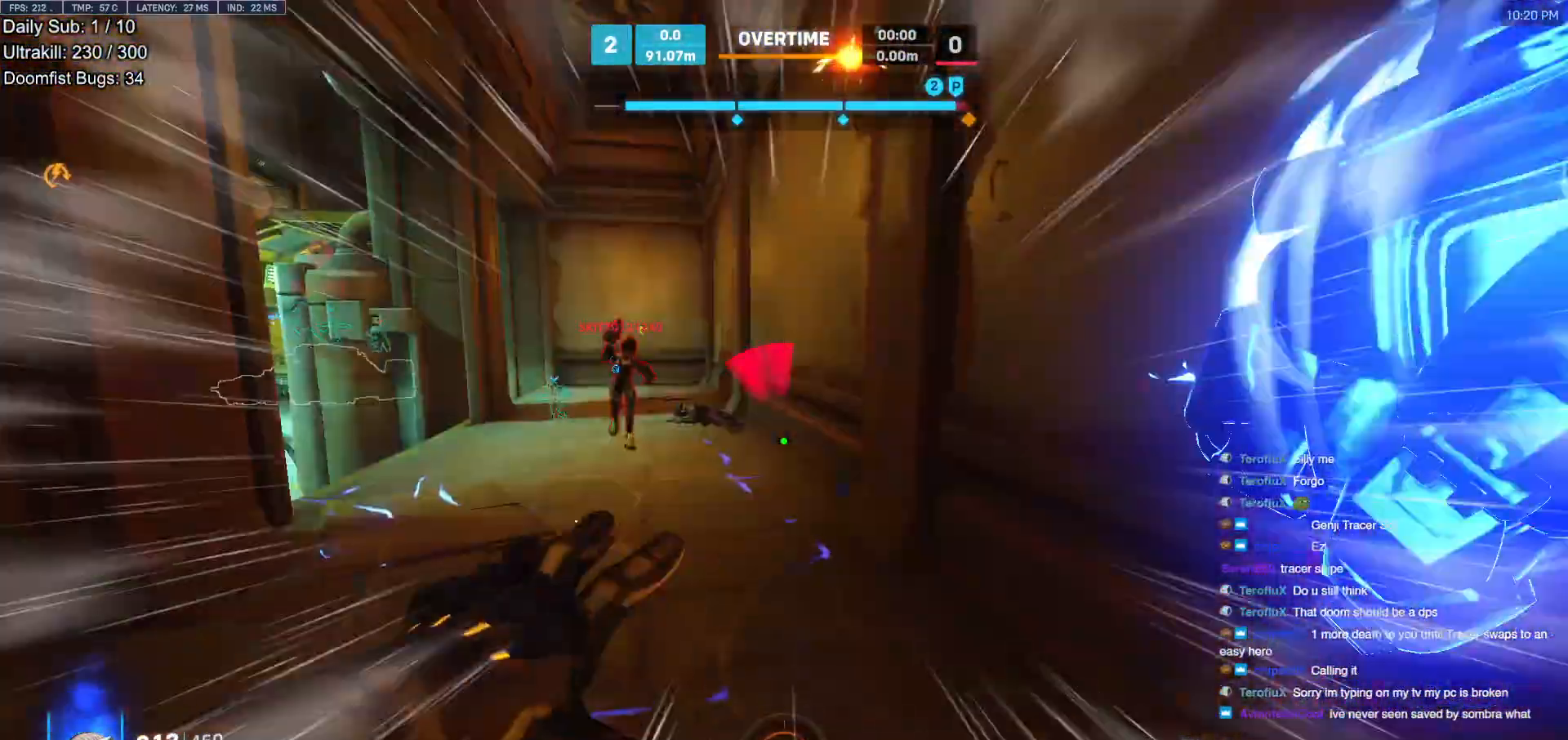
{"keys": ["w"], "mouse": [], "events": []}
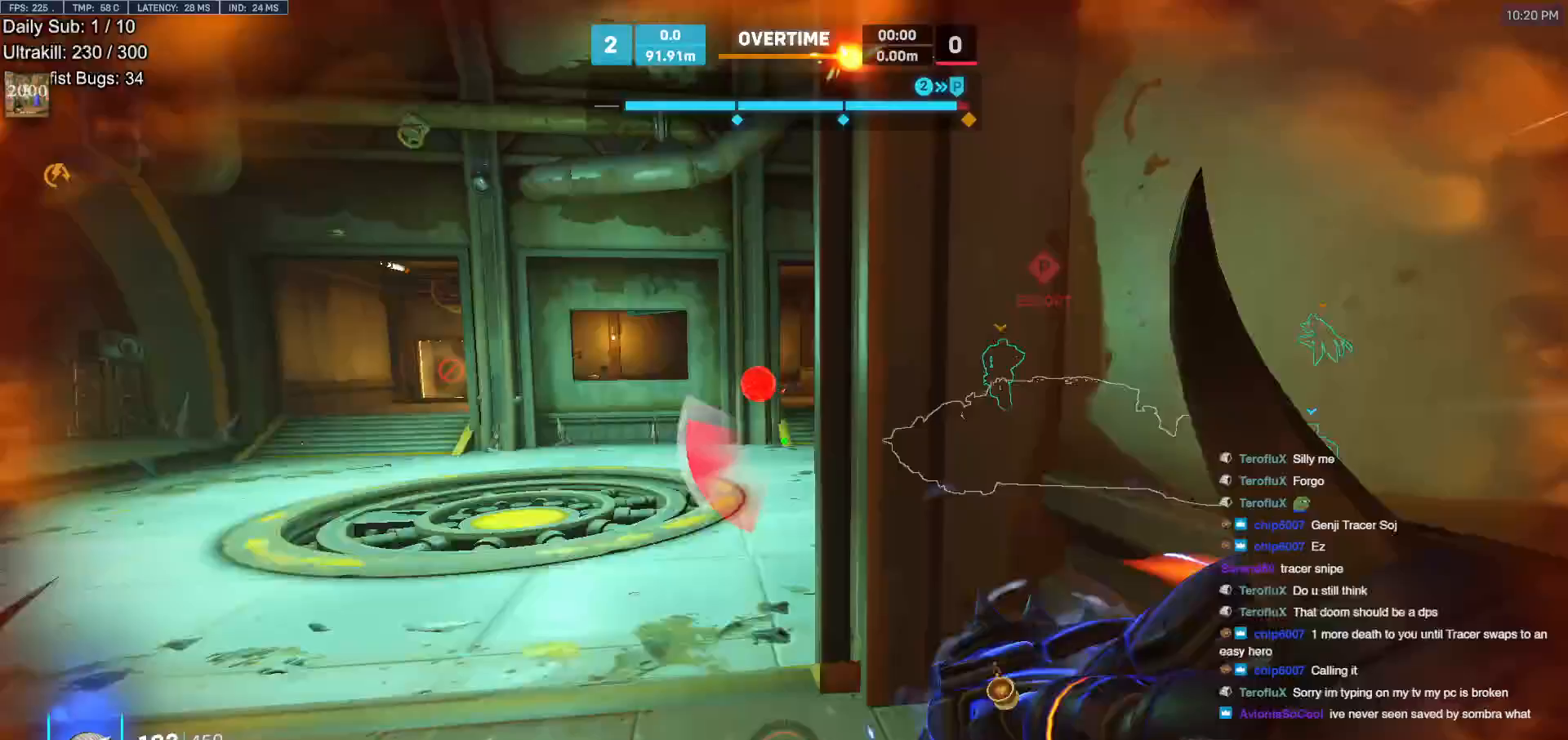
{"keys": ["w"], "mouse": [], "events": [[200, "a", "down"], [250, "a", "up"], [383, "e", "down"], [483, "e", "up"]]}
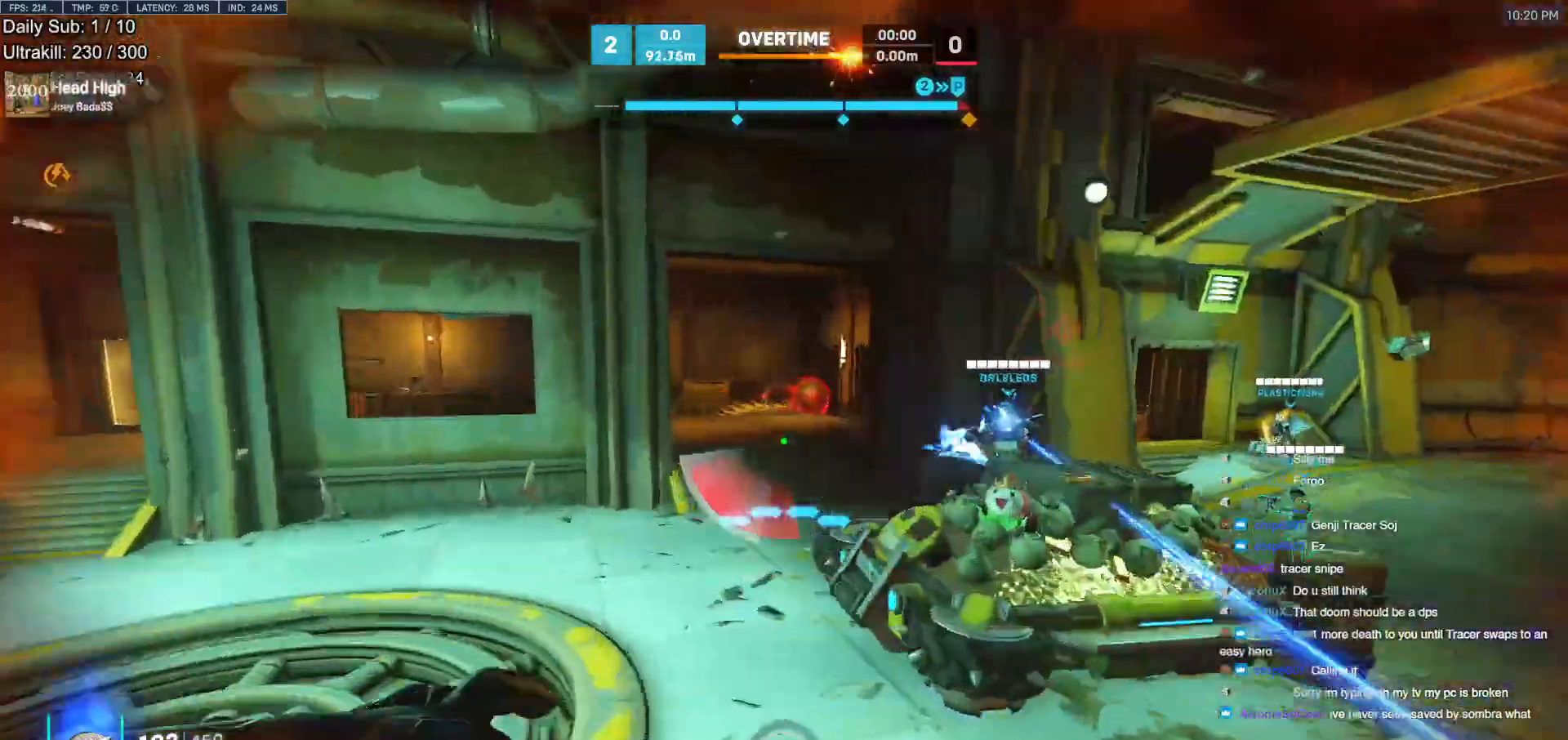
{"keys": ["a", "d", "w"], "mouse": [], "events": [[83, "d", "down"], [83, "w", "up"], [367, "w", "down"], [500, "a", "down"]]}
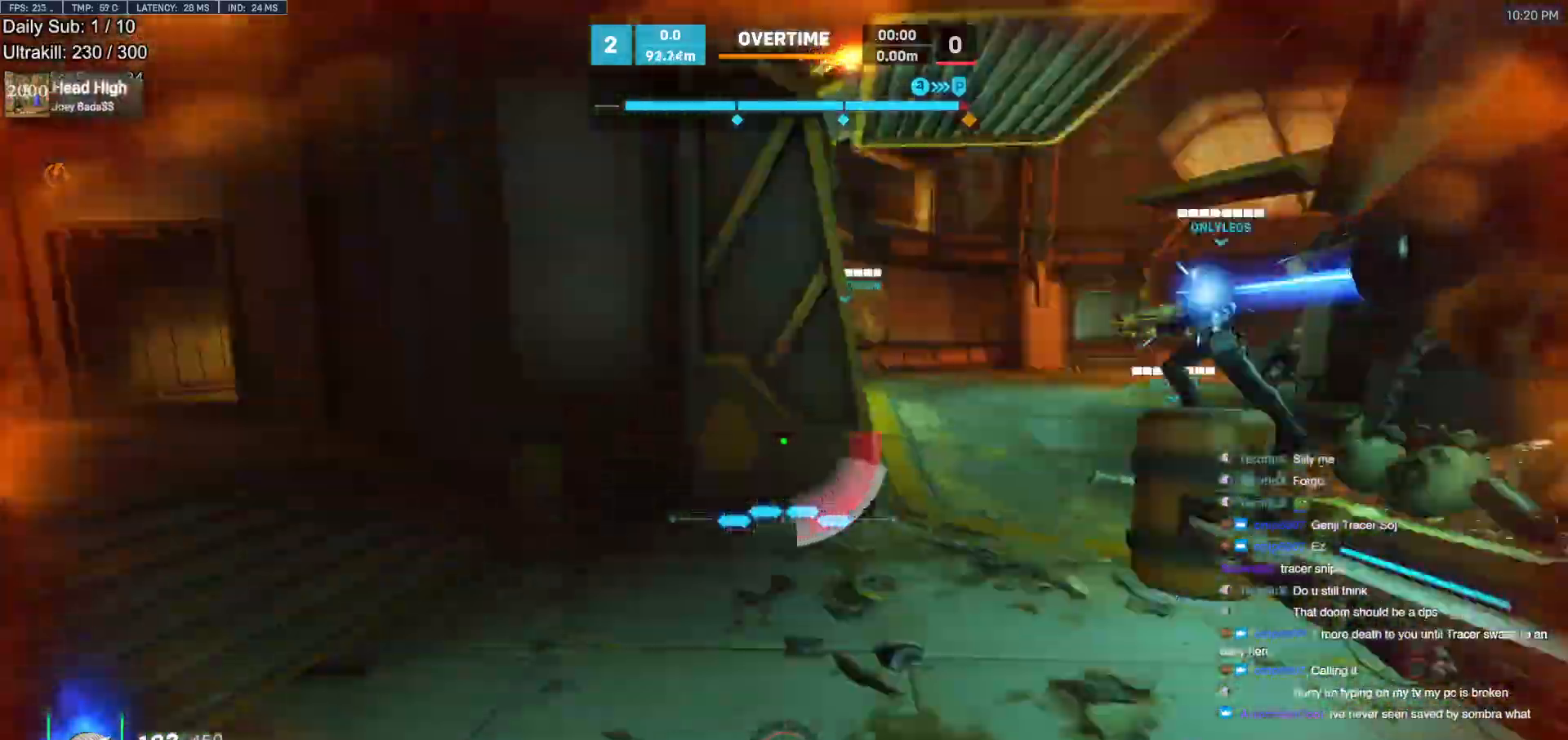
{"keys": ["a", "w"], "mouse": [], "events": [[50, "d", "up"], [383, "space", "down"], [417, "space", "up"]]}
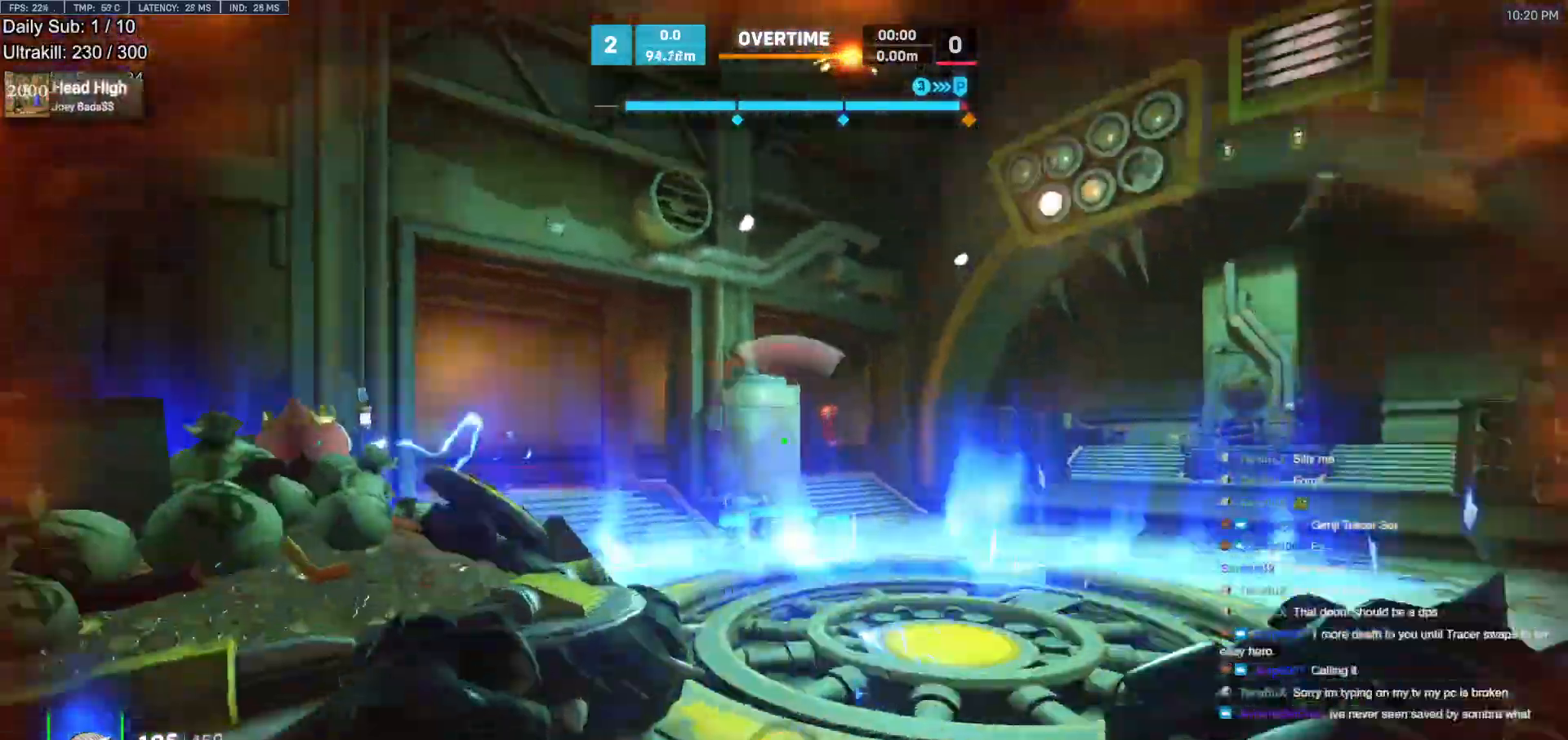
{"keys": ["a", "w"], "mouse": [], "events": [[17, "space", "down"], [67, "mouse_left", "down"], [100, "space", "up"], [250, "mouse_left", "up"], [333, "mouse_left", "down"], [483, "mouse_left", "up"]]}
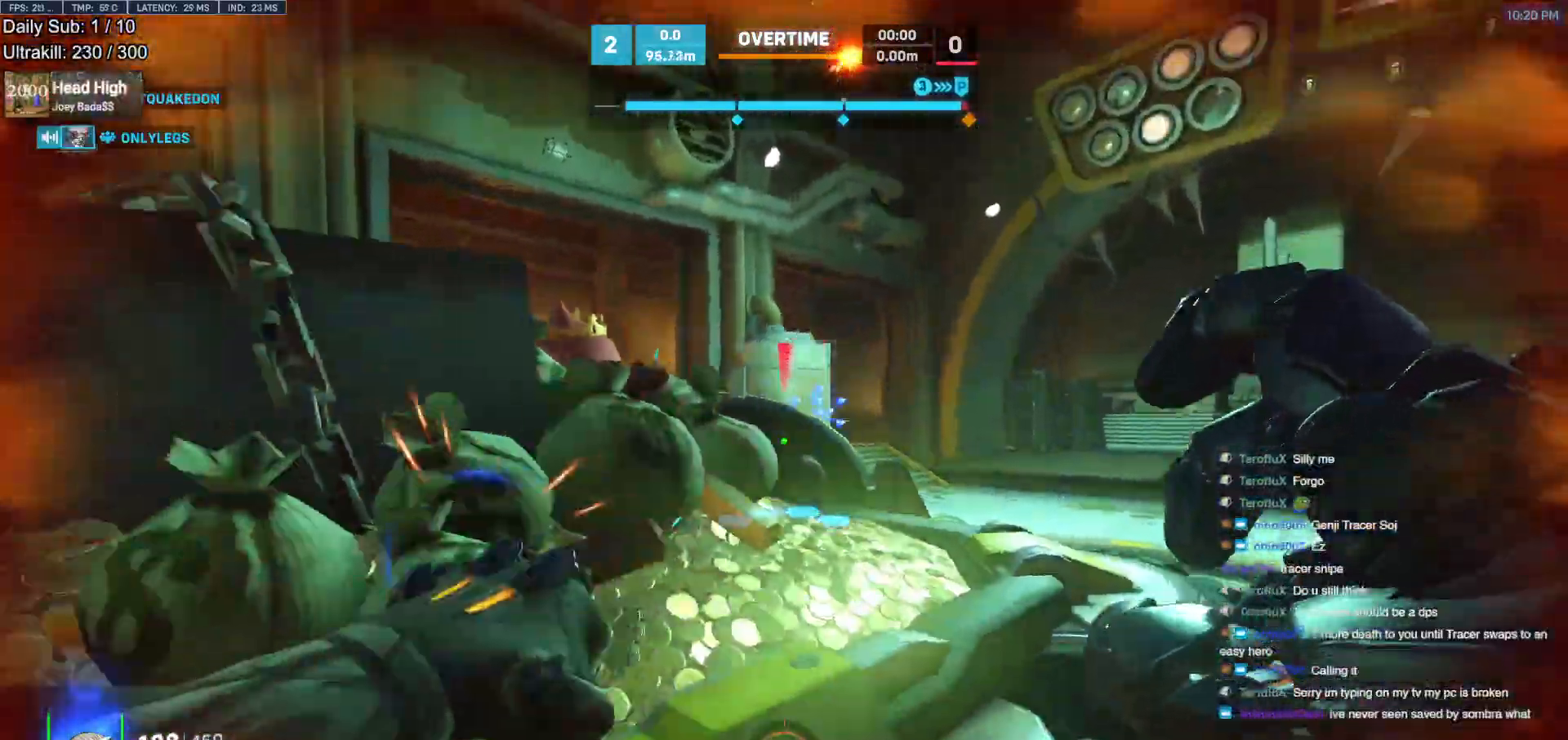
{"keys": ["a", "w"], "mouse": [], "events": [[83, "w", "up"], [317, "space", "down"], [350, "space", "up"], [500, "w", "down"]]}